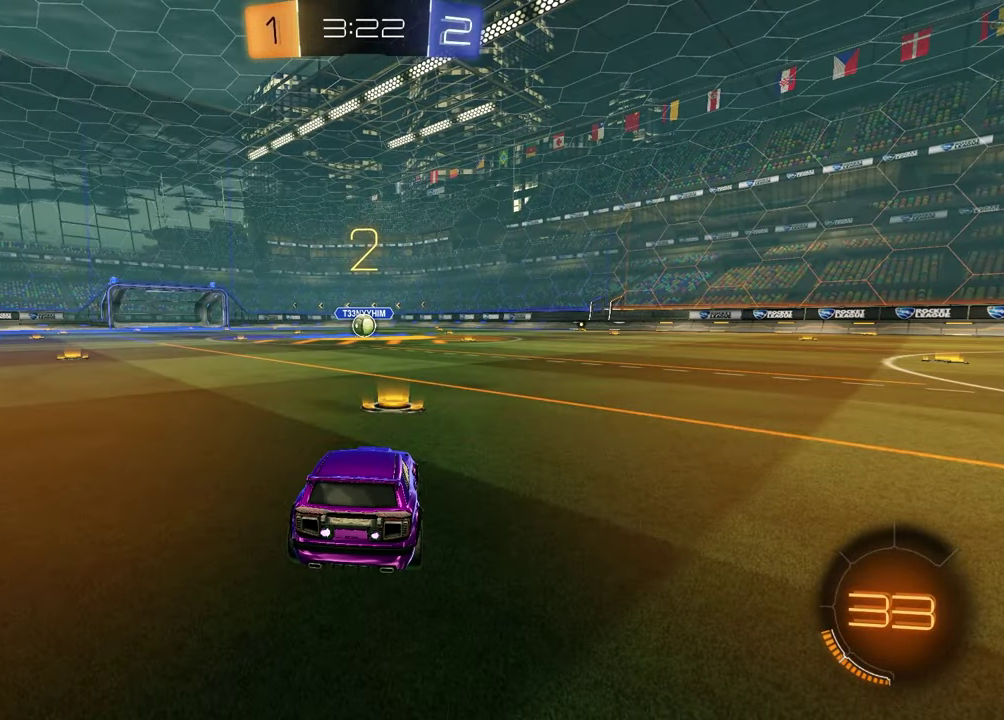
Gameplay with a controller (PlayStation layout); each line is a JSON object with the inputs held at the frame after it (dt_ms = milliseconds from this image to that frame). "events" lists button and stick changes between this image and that frame as [ms after this image, input, new state], when the widget could be followed in between. Not read: L1 R1.
{"dt_ms": 600, "buttons": [], "left_stick": "up-right", "right_stick": "center", "events": [[17, "left_stick", "center"], [83, "left_stick", "right"], [183, "left_stick", "left"], [317, "left_stick", "up-right"], [467, "left_stick", "left"], [583, "left_stick", "up-right"]]}
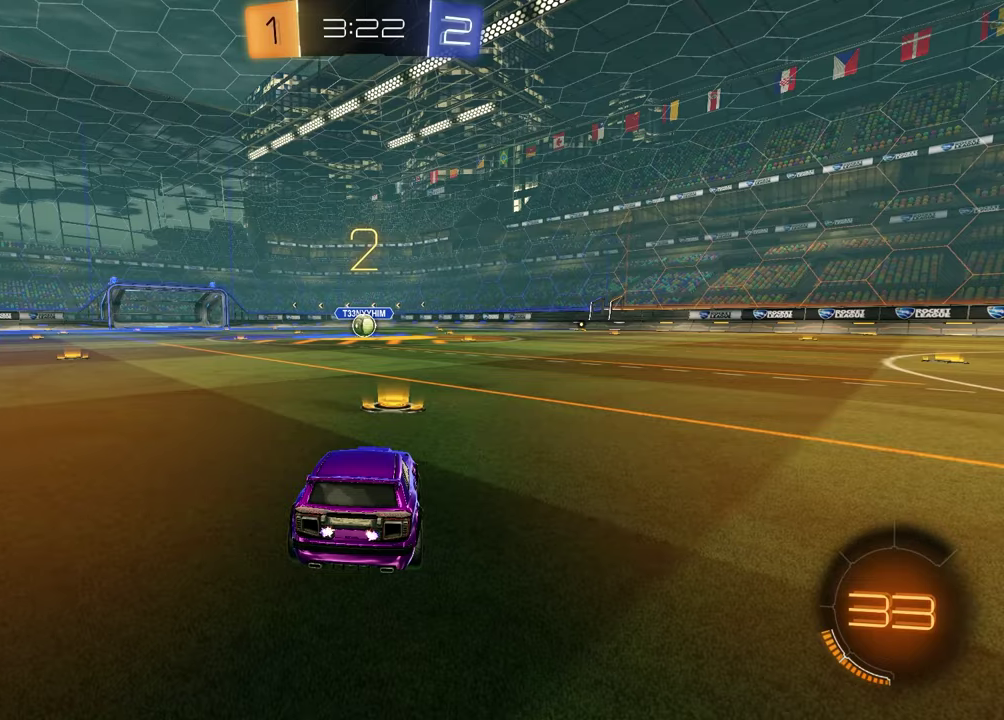
{"dt_ms": 300, "buttons": [], "left_stick": "up-right", "right_stick": "center", "events": [[133, "left_stick", "left"], [250, "left_stick", "up-right"]]}
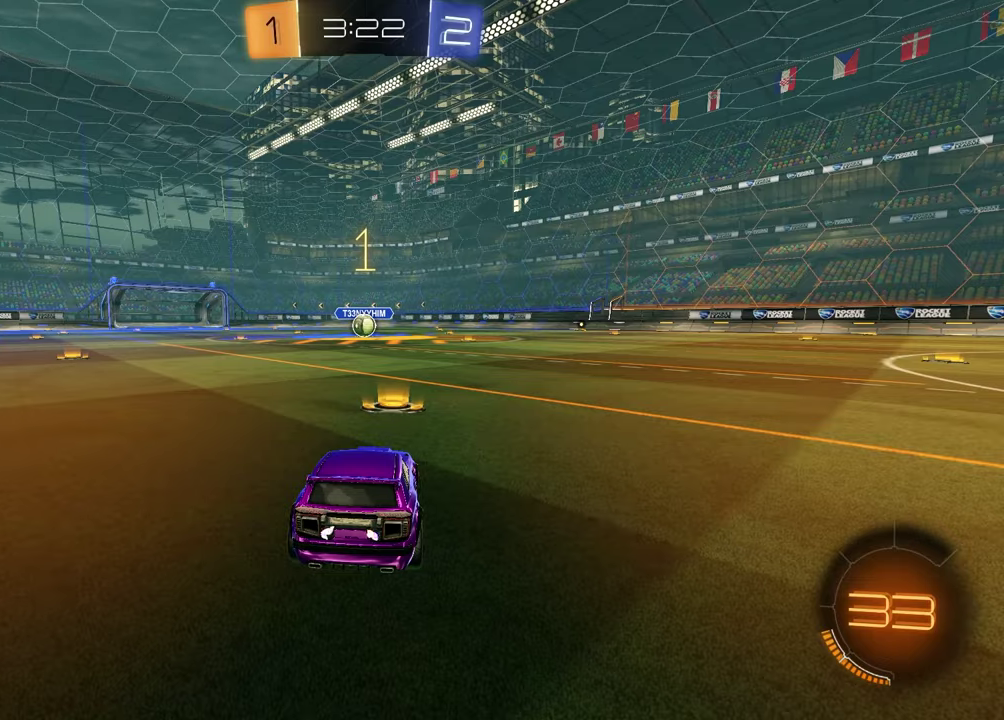
{"dt_ms": 700, "buttons": ["TRIANGLE", "R2"], "left_stick": "center", "right_stick": "center", "events": [[83, "left_stick", "center"], [383, "R2", "down"], [467, "TRIANGLE", "down"], [600, "TRIANGLE", "up"], [683, "TRIANGLE", "down"]]}
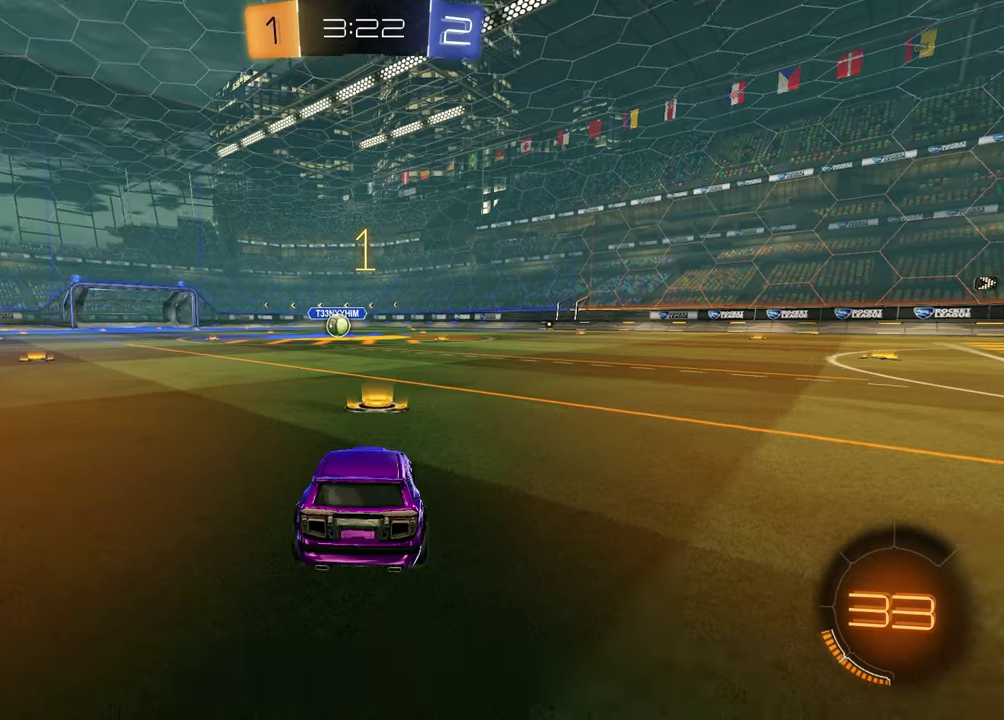
{"dt_ms": 400, "buttons": ["R2"], "left_stick": "up-left", "right_stick": "center", "events": [[83, "TRIANGLE", "up"], [300, "left_stick", "left"], [400, "left_stick", "up-left"]]}
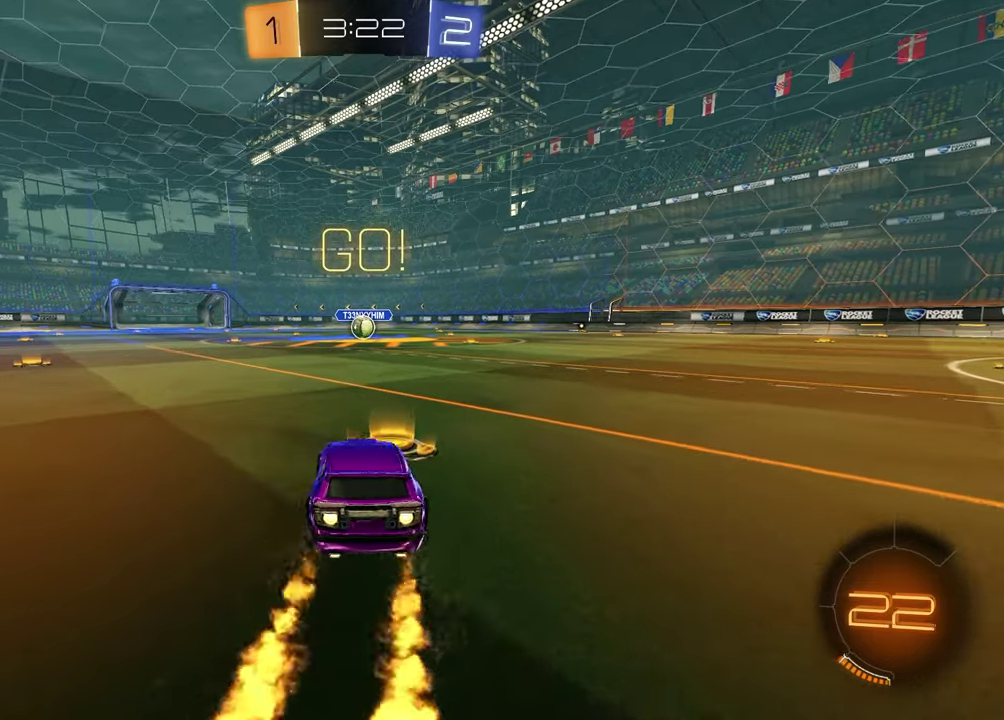
{"dt_ms": 600, "buttons": ["SQUARE", "R2"], "left_stick": "down-right", "right_stick": "center", "events": [[17, "CROSS", "down"], [67, "CROSS", "up"], [83, "left_stick", "down-left"], [117, "CROSS", "down"], [217, "left_stick", "down"], [233, "CROSS", "up"], [233, "SQUARE", "down"], [500, "left_stick", "down-right"]]}
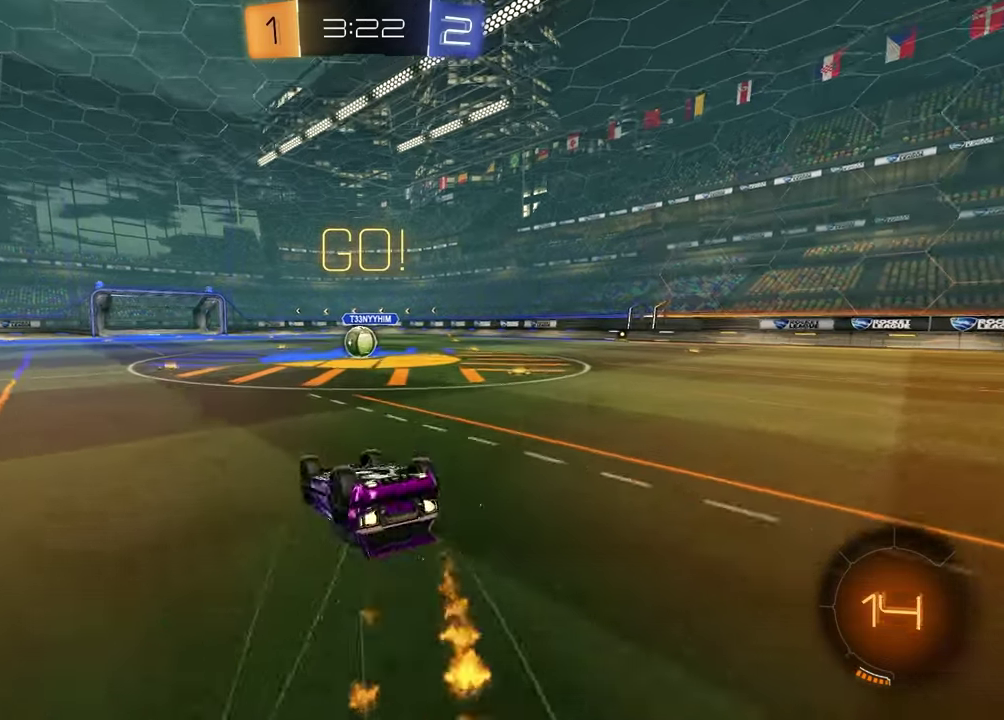
{"dt_ms": 300, "buttons": ["SQUARE", "R2"], "left_stick": "center", "right_stick": "center", "events": [[33, "left_stick", "up-left"], [300, "left_stick", "center"]]}
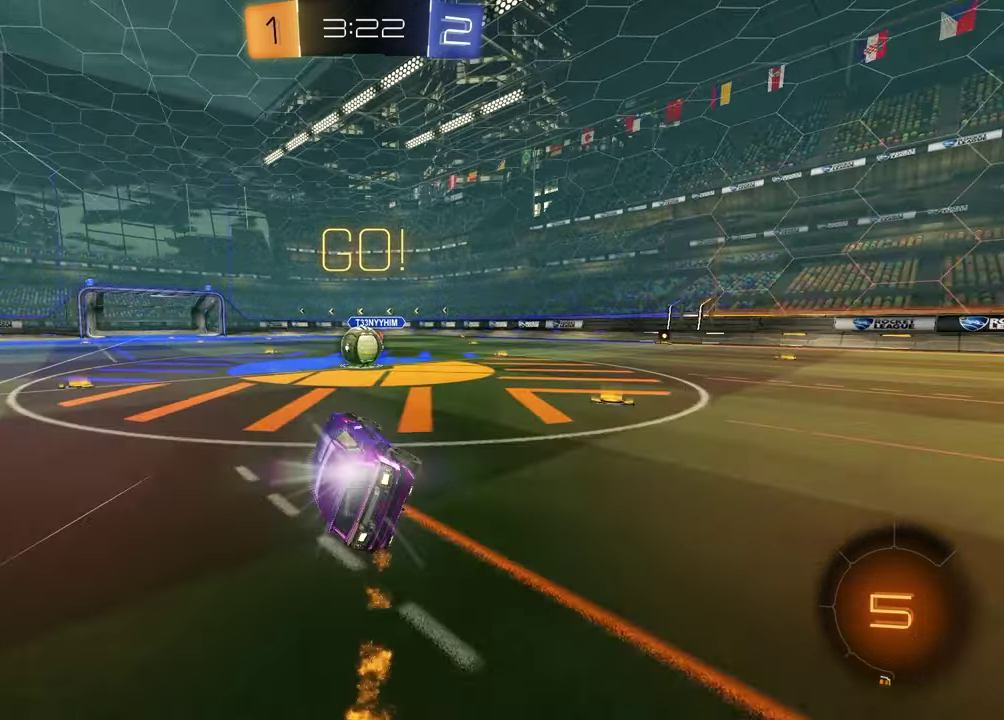
{"dt_ms": 900, "buttons": ["SQUARE", "R2"], "left_stick": "down-left", "right_stick": "center", "events": [[33, "SQUARE", "up"], [450, "left_stick", "up-left"], [467, "CROSS", "down"], [533, "left_stick", "up-right"], [550, "CROSS", "up"], [617, "CROSS", "down"], [667, "left_stick", "right"], [733, "CROSS", "up"], [817, "SQUARE", "down"], [817, "left_stick", "down-left"]]}
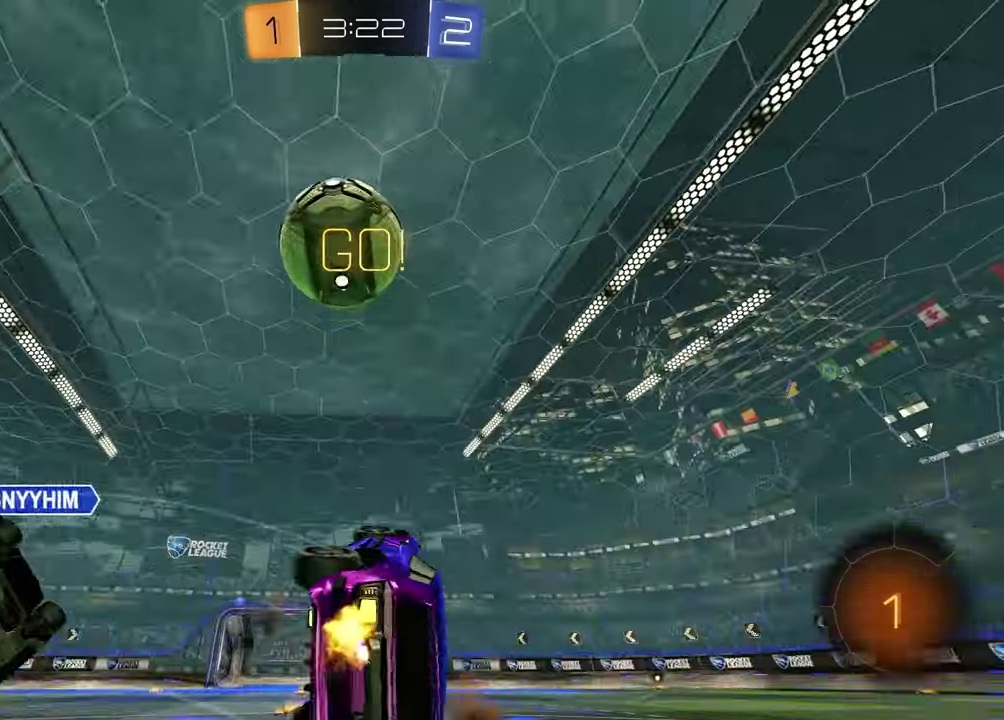
{"dt_ms": 300, "buttons": ["SQUARE", "R2"], "left_stick": "left", "right_stick": "center", "events": [[283, "left_stick", "left"]]}
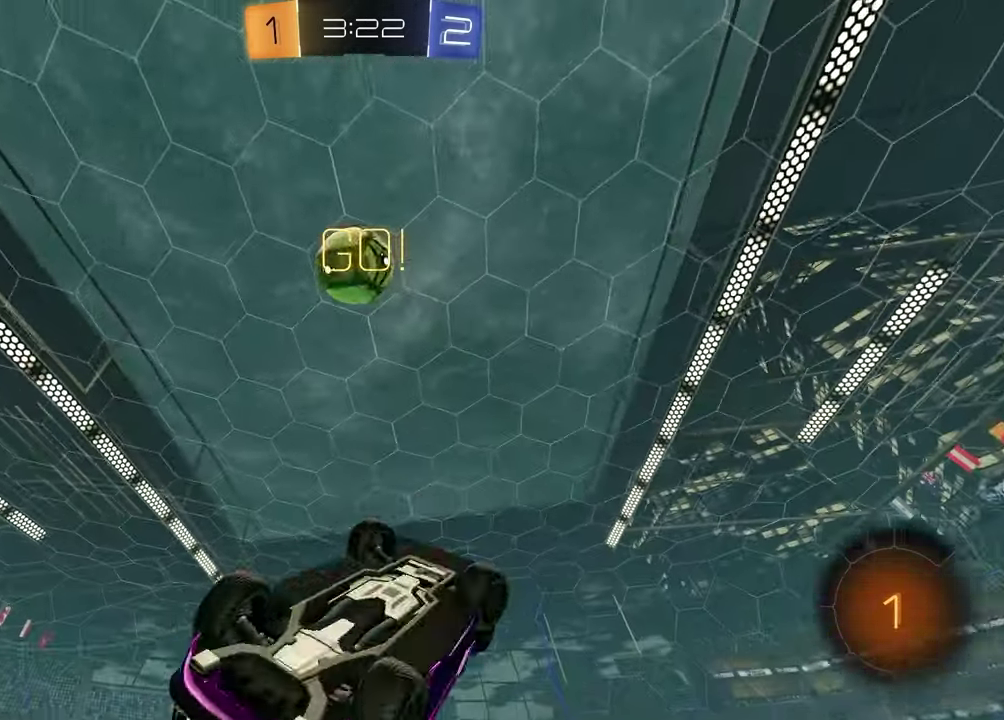
{"dt_ms": 600, "buttons": ["R2"], "left_stick": "right", "right_stick": "center", "events": [[67, "left_stick", "up-left"], [267, "left_stick", "up-right"], [283, "SQUARE", "up"], [367, "left_stick", "right"], [383, "TRIANGLE", "down"], [417, "left_stick", "center"], [483, "TRIANGLE", "up"], [517, "left_stick", "right"]]}
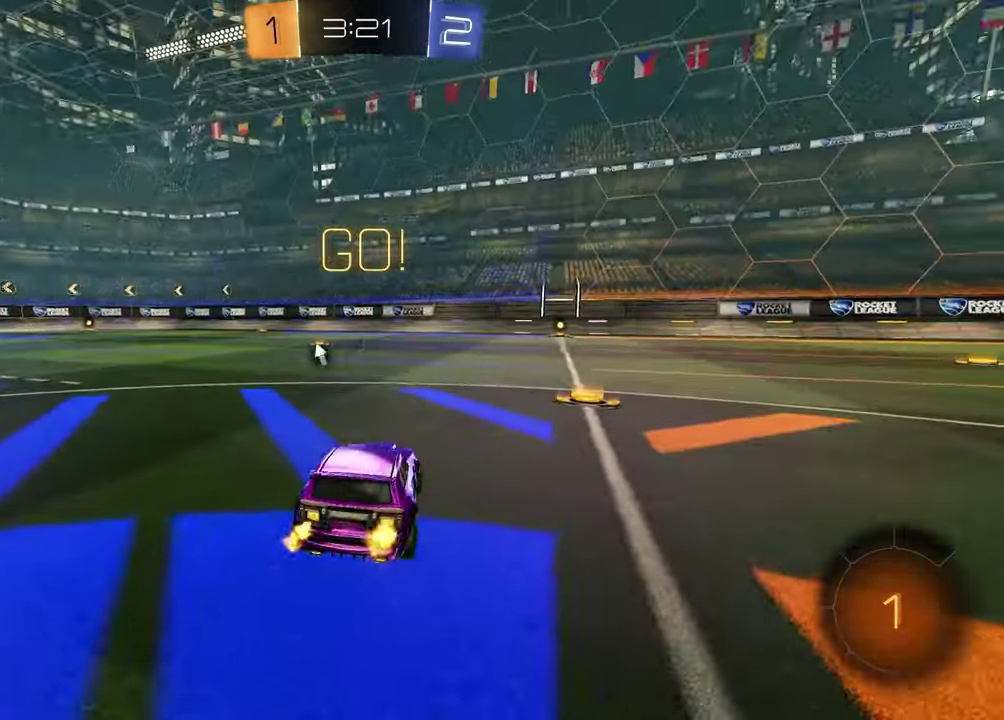
{"dt_ms": 400, "buttons": ["R2"], "left_stick": "left", "right_stick": "center", "events": [[117, "TRIANGLE", "down"], [250, "TRIANGLE", "up"], [283, "left_stick", "center"], [333, "left_stick", "left"]]}
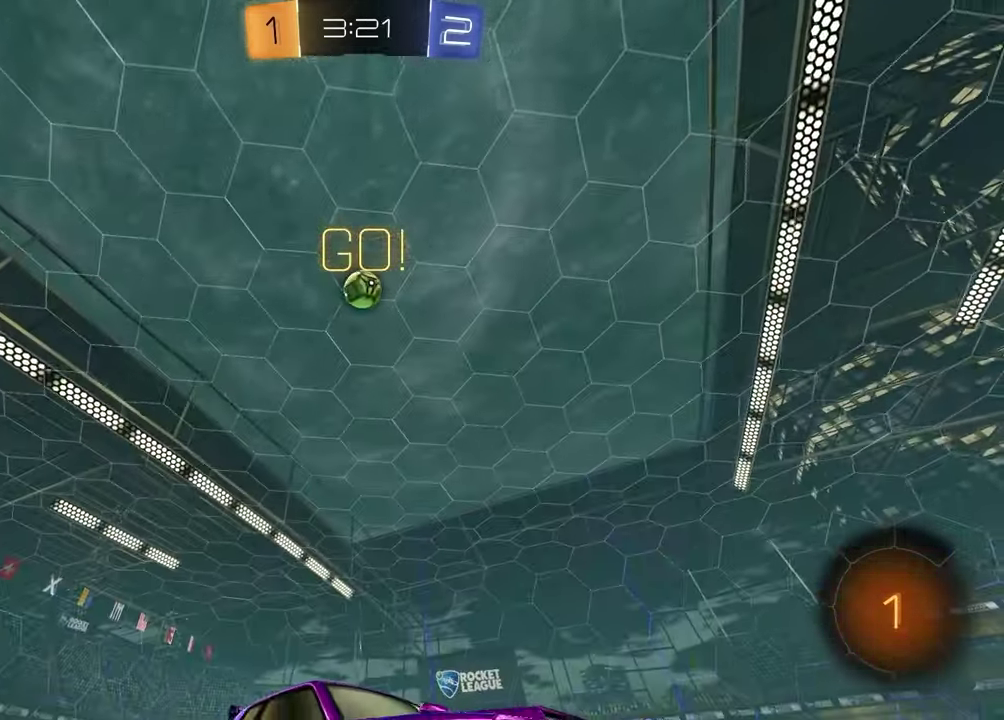
{"dt_ms": 400, "buttons": ["R2"], "left_stick": "left", "right_stick": "down", "events": [[100, "right_stick", "down"]]}
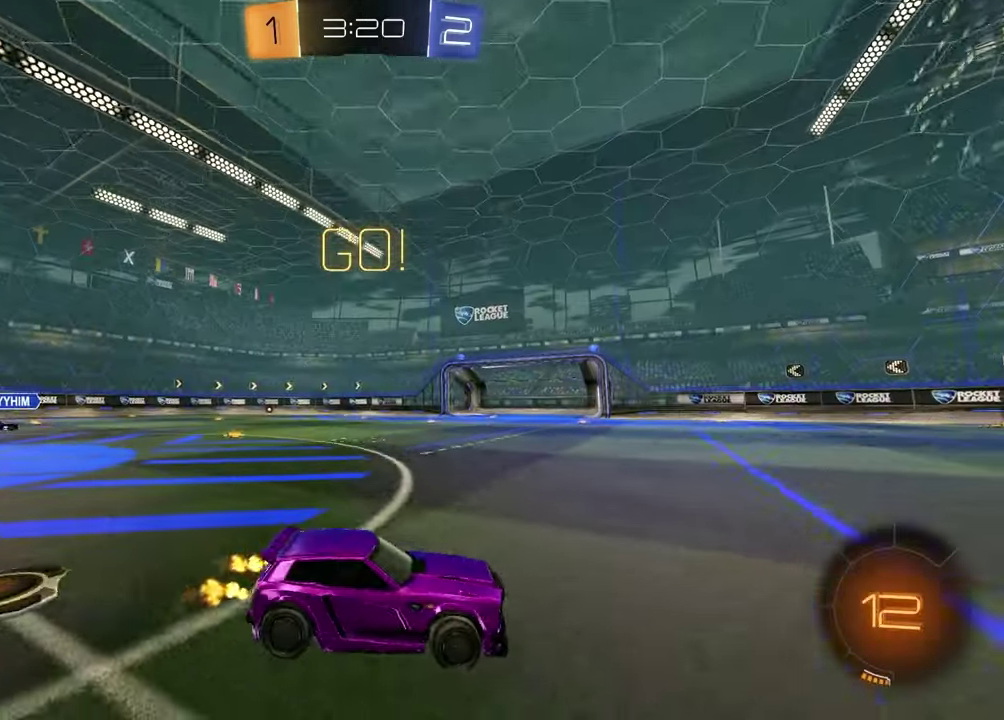
{"dt_ms": 600, "buttons": ["R2"], "left_stick": "left", "right_stick": "center", "events": [[33, "left_stick", "center"], [233, "right_stick", "center"], [467, "left_stick", "left"]]}
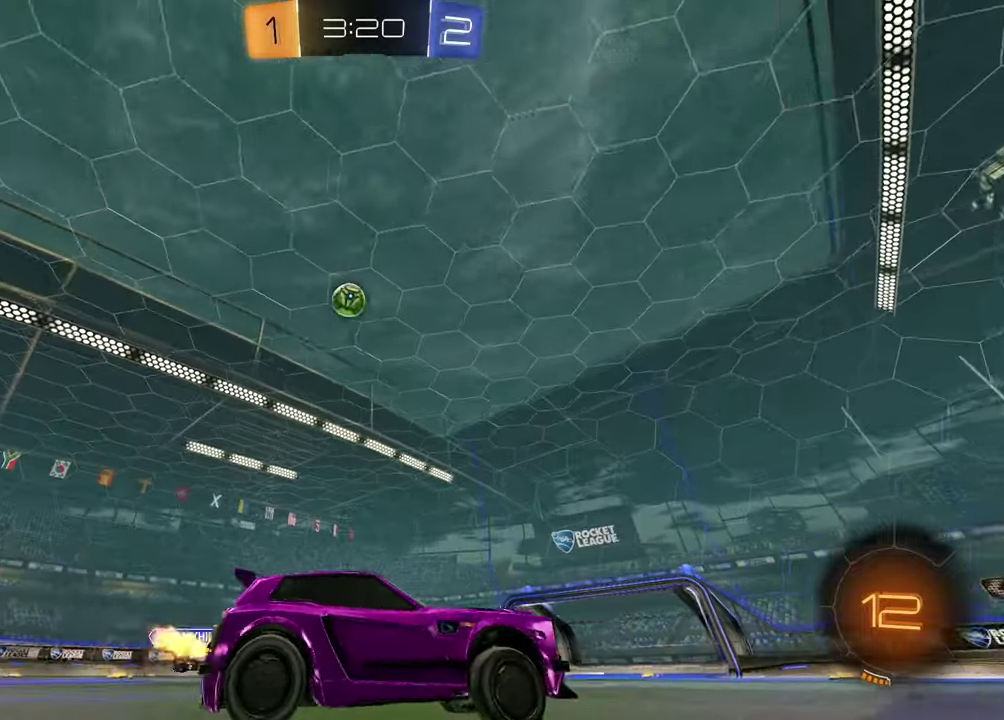
{"dt_ms": 300, "buttons": ["R2"], "left_stick": "left", "right_stick": "center", "events": []}
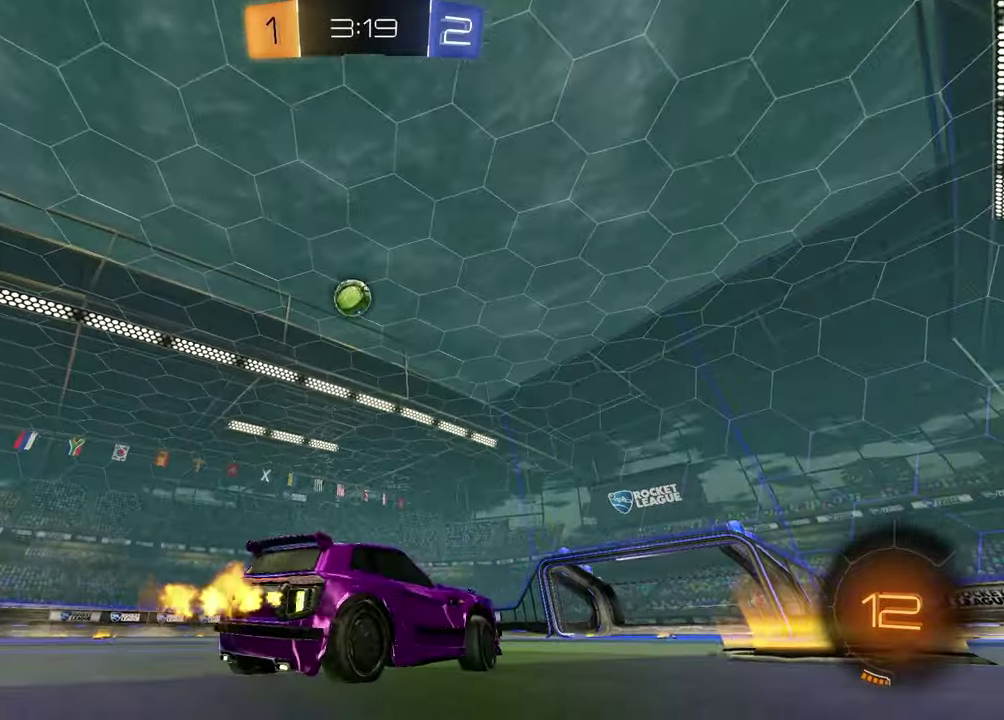
{"dt_ms": 900, "buttons": ["R2"], "left_stick": "down-left", "right_stick": "center", "events": [[133, "left_stick", "center"], [300, "left_stick", "right"], [350, "left_stick", "center"], [567, "left_stick", "left"], [700, "CROSS", "down"], [733, "left_stick", "down"], [817, "left_stick", "down-left"], [900, "CROSS", "up"]]}